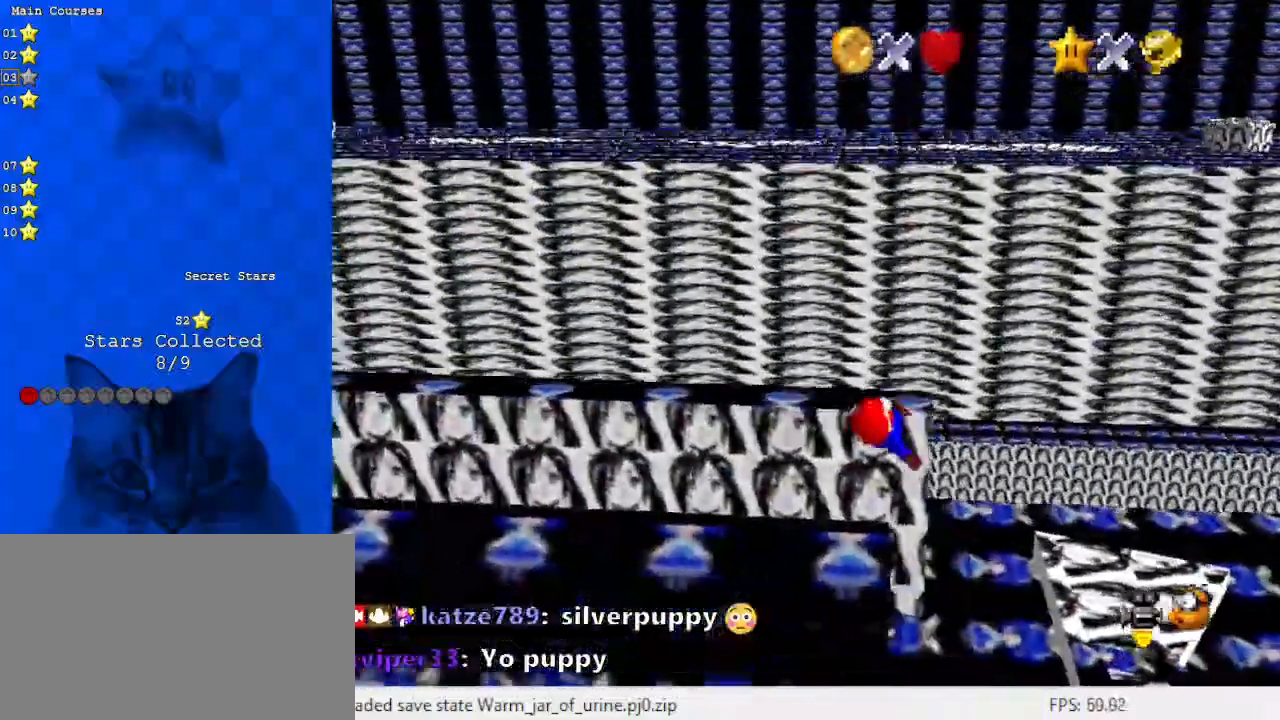
Gameplay with keyboard; each line is a JSON object with the keys held at the frame after it. "events" lists presses ("down") and releases ("up") of "a", "c", "ctrl", "d", "down", "left", "return", "right", "s", "shift", "up", "w", "x" and "y" between this image and that frame as [ms after this image, input, new state], when the widget could be followed in between. No other keys are recorded. Mouse input is not recorded.
{"keys": [], "events": []}
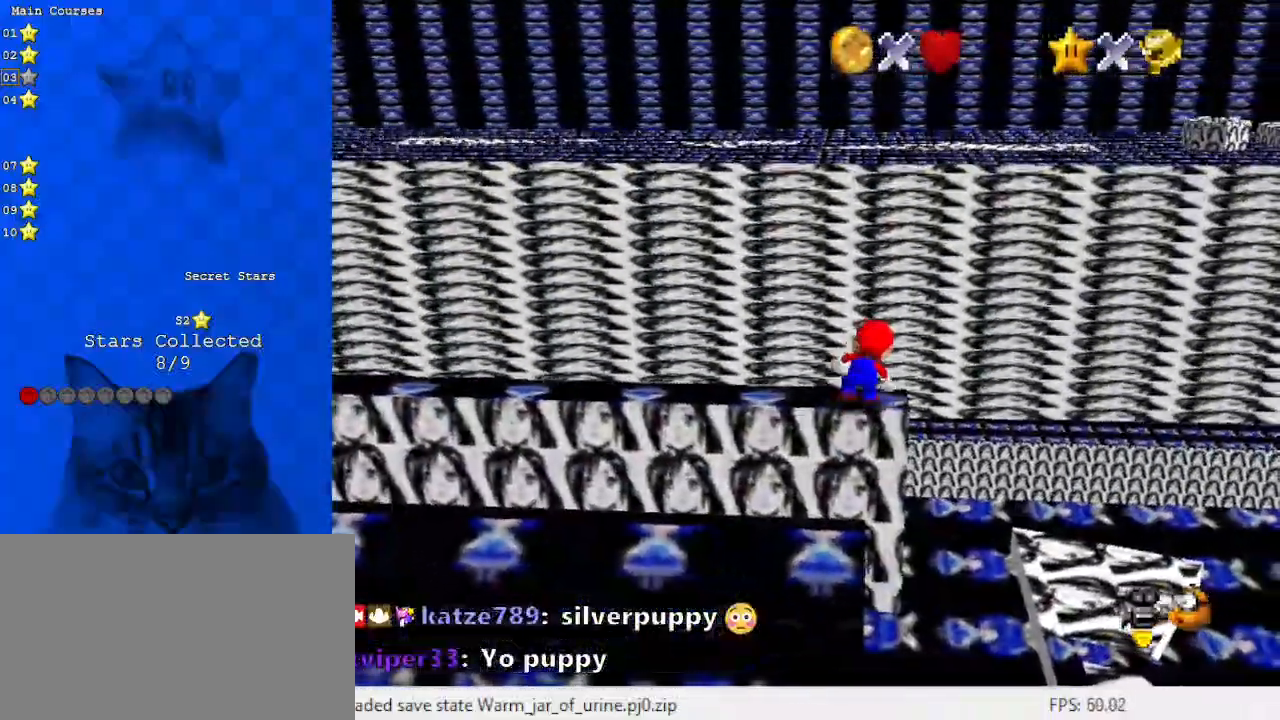
{"keys": ["right"], "events": [[100, "shift", "down"], [167, "right", "down"], [333, "shift", "up"]]}
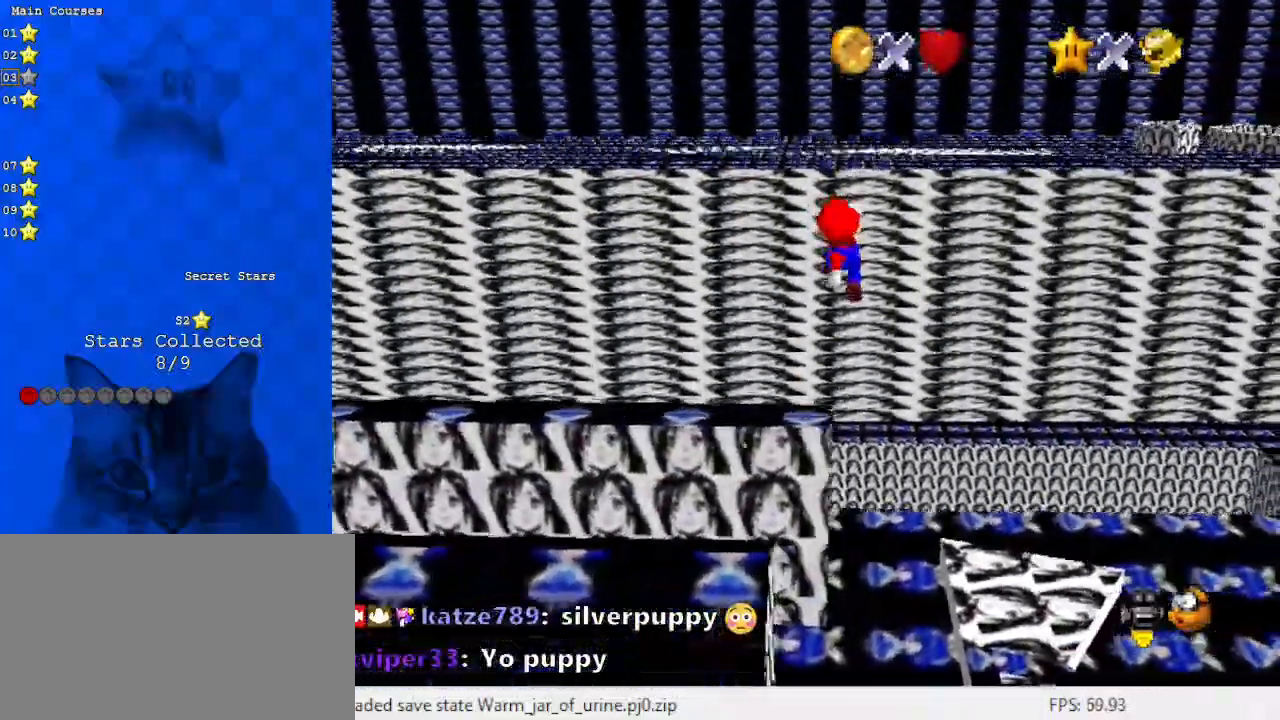
{"keys": ["ctrl", "right"], "events": [[400, "ctrl", "down"]]}
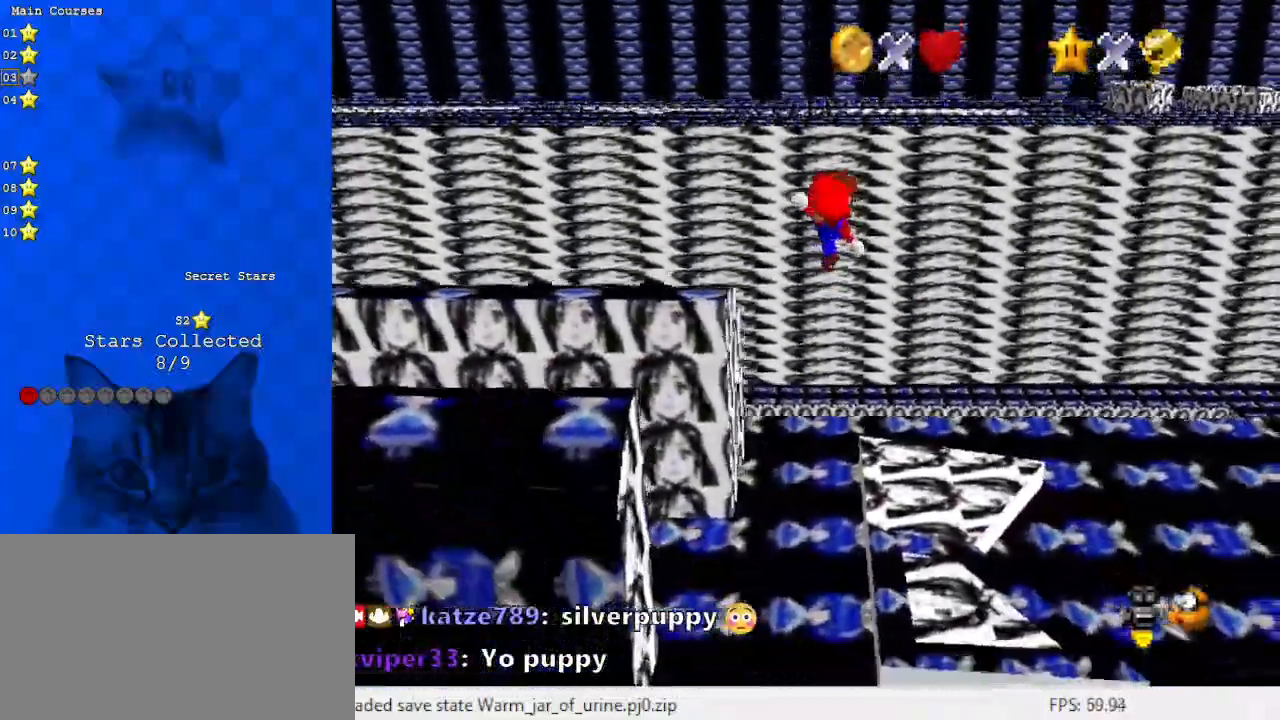
{"keys": ["d"], "events": [[67, "ctrl", "up"], [267, "d", "down"], [367, "d", "up"], [467, "d", "down"], [467, "right", "up"]]}
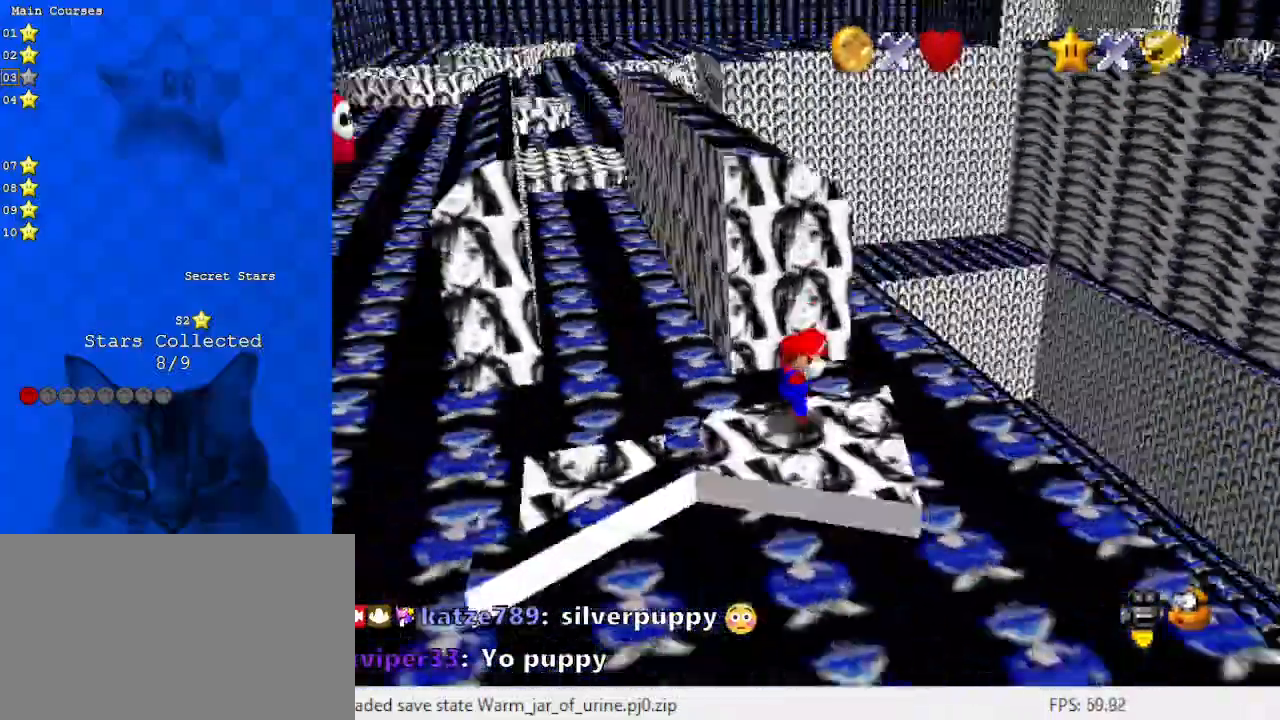
{"keys": ["down"], "events": [[67, "d", "up"], [200, "right", "down"], [300, "right", "up"], [467, "down", "down"]]}
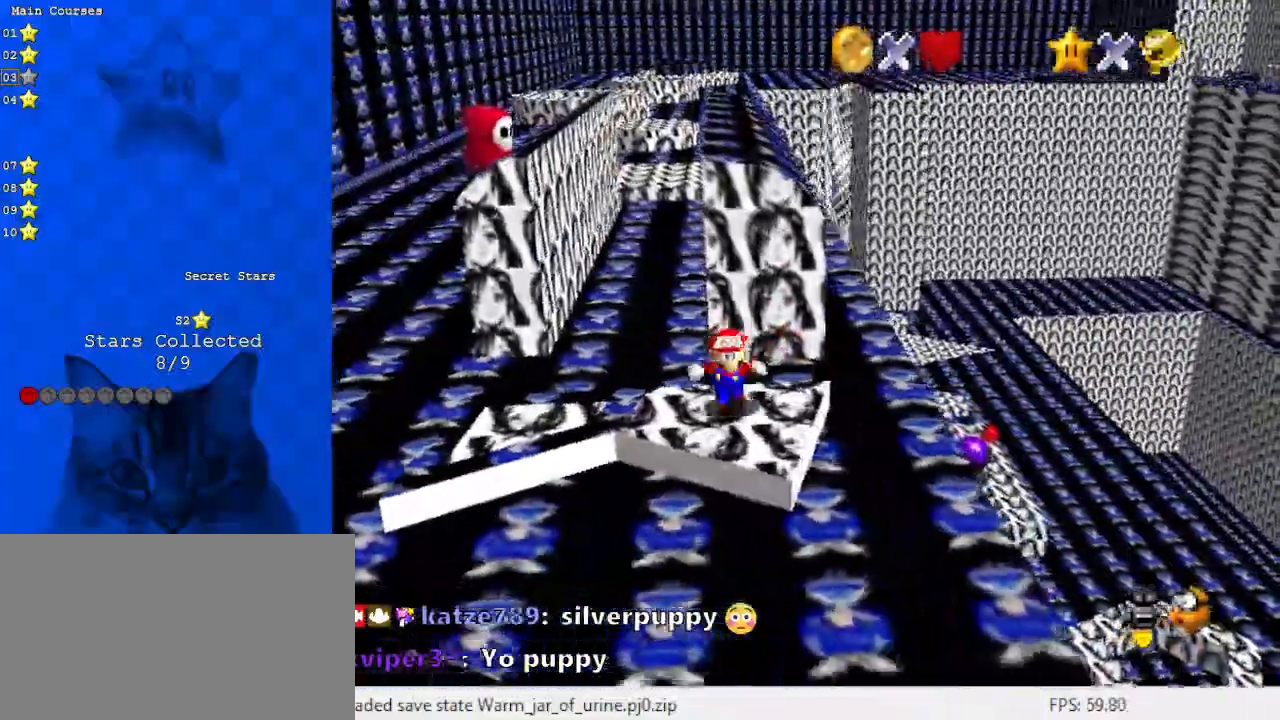
{"keys": ["up"], "events": [[167, "down", "up"], [167, "y", "down"], [200, "shift", "down"], [267, "right", "down"], [267, "up", "down"], [400, "shift", "up"], [400, "y", "up"], [433, "right", "up"]]}
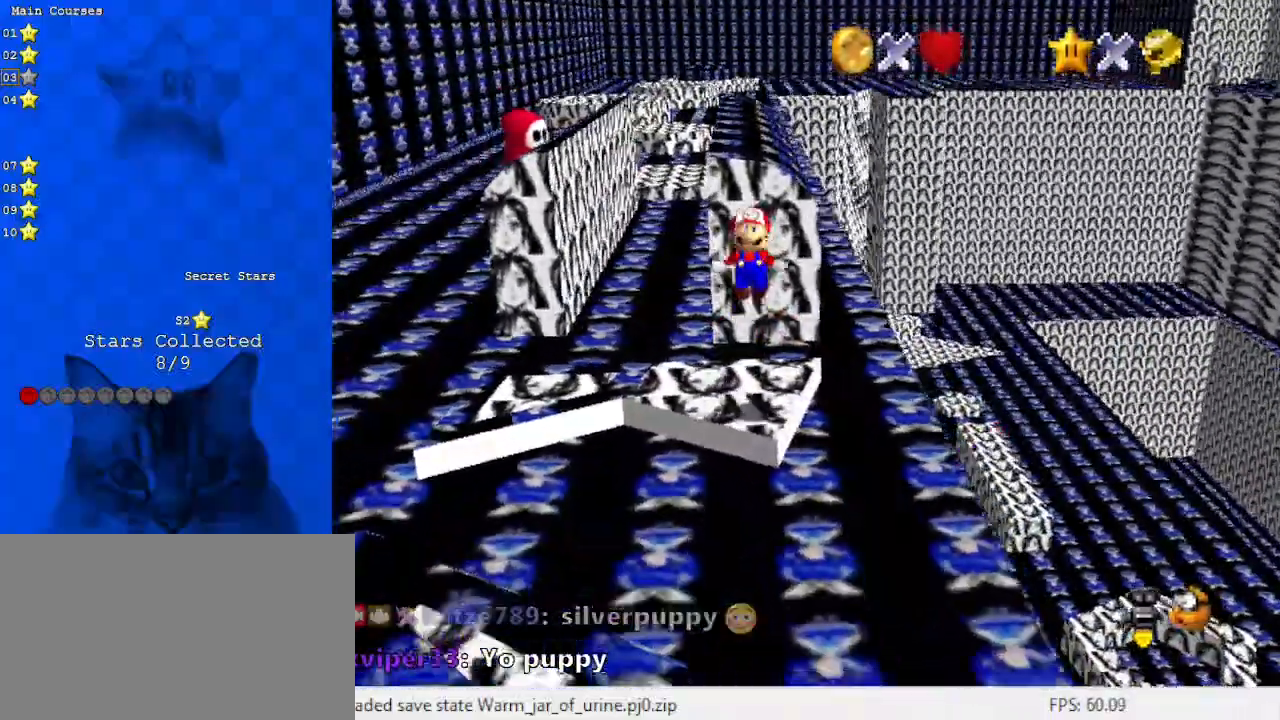
{"keys": ["y"], "events": [[33, "w", "down"], [133, "w", "up"], [267, "up", "up"], [267, "y", "down"]]}
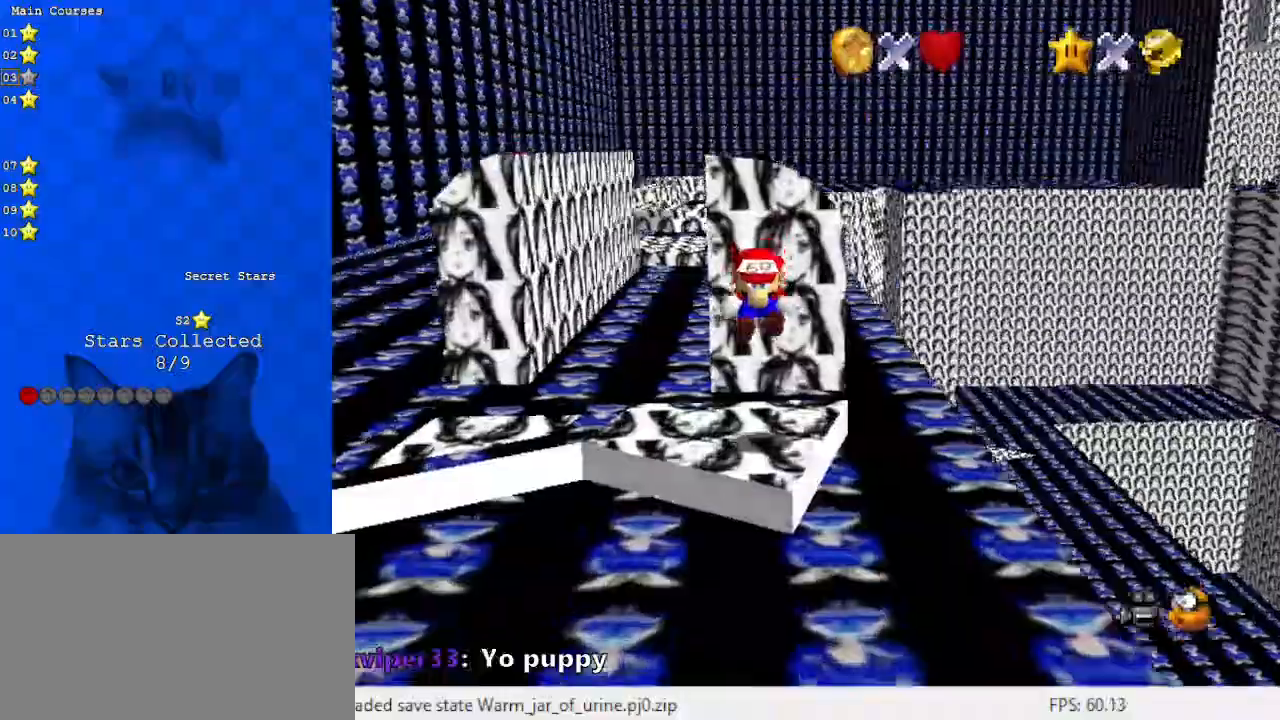
{"keys": ["down", "y"], "events": [[100, "up", "down"], [267, "shift", "down"], [267, "up", "up"], [333, "right", "down"], [367, "down", "down"], [433, "right", "up"], [467, "shift", "up"]]}
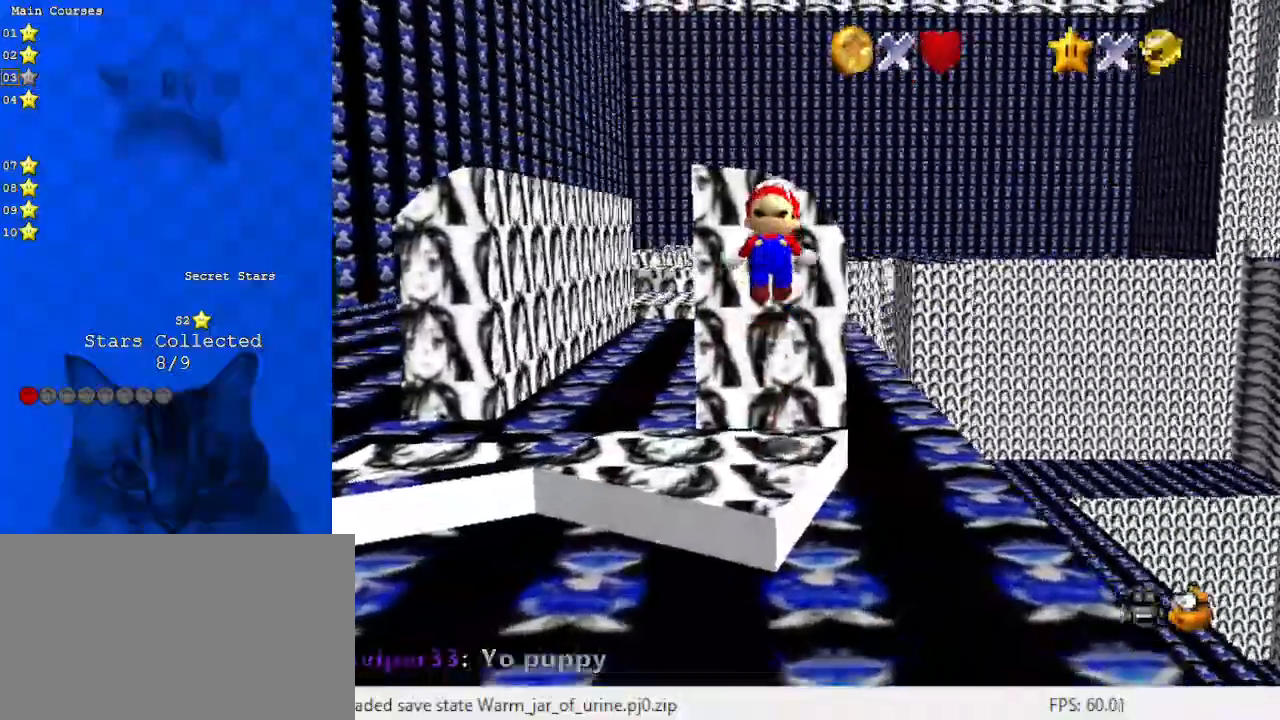
{"keys": ["y"], "events": [[100, "down", "up"]]}
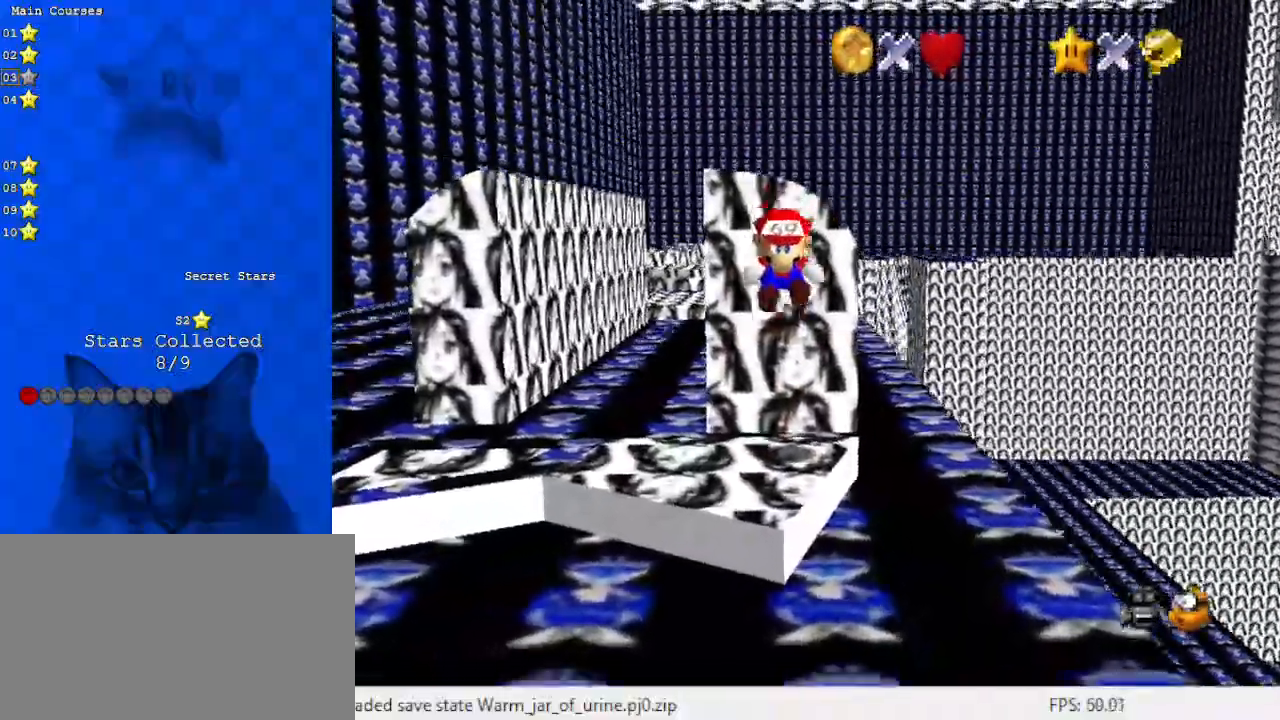
{"keys": ["y"], "events": [[300, "shift", "down"], [367, "right", "down"], [367, "up", "down"], [500, "right", "up"], [500, "shift", "up"], [500, "up", "up"]]}
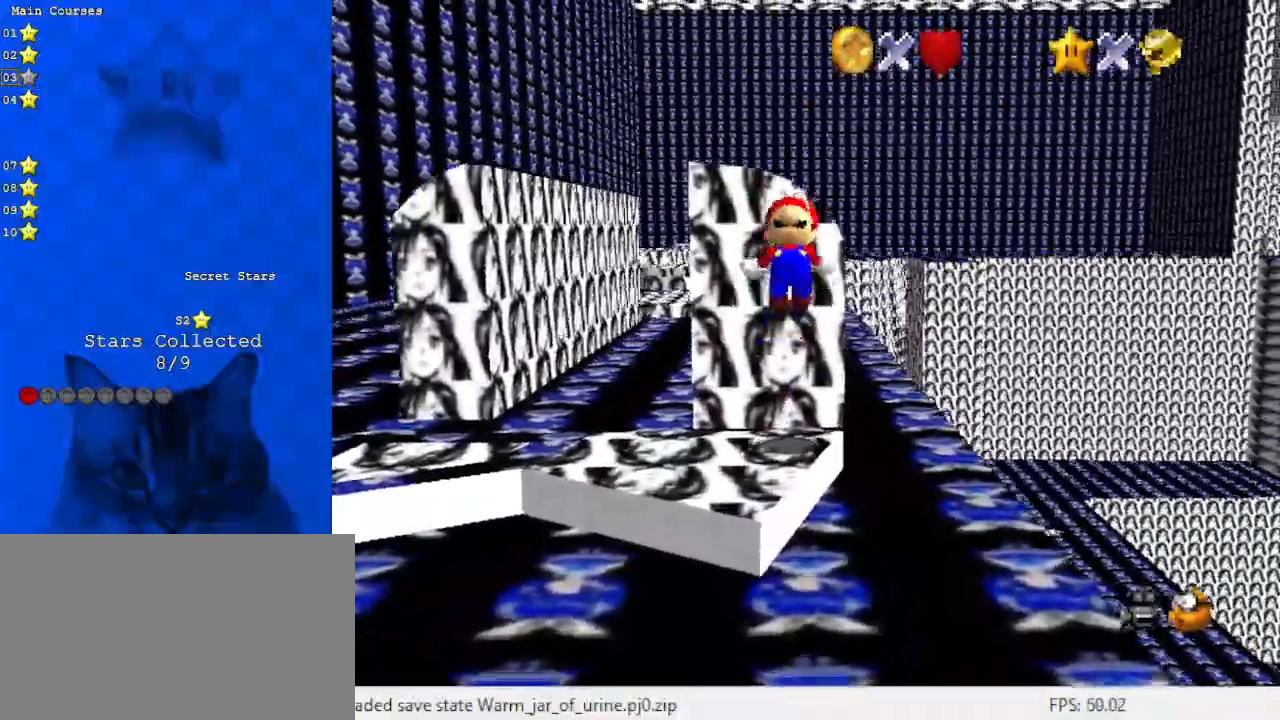
{"keys": ["y"], "events": []}
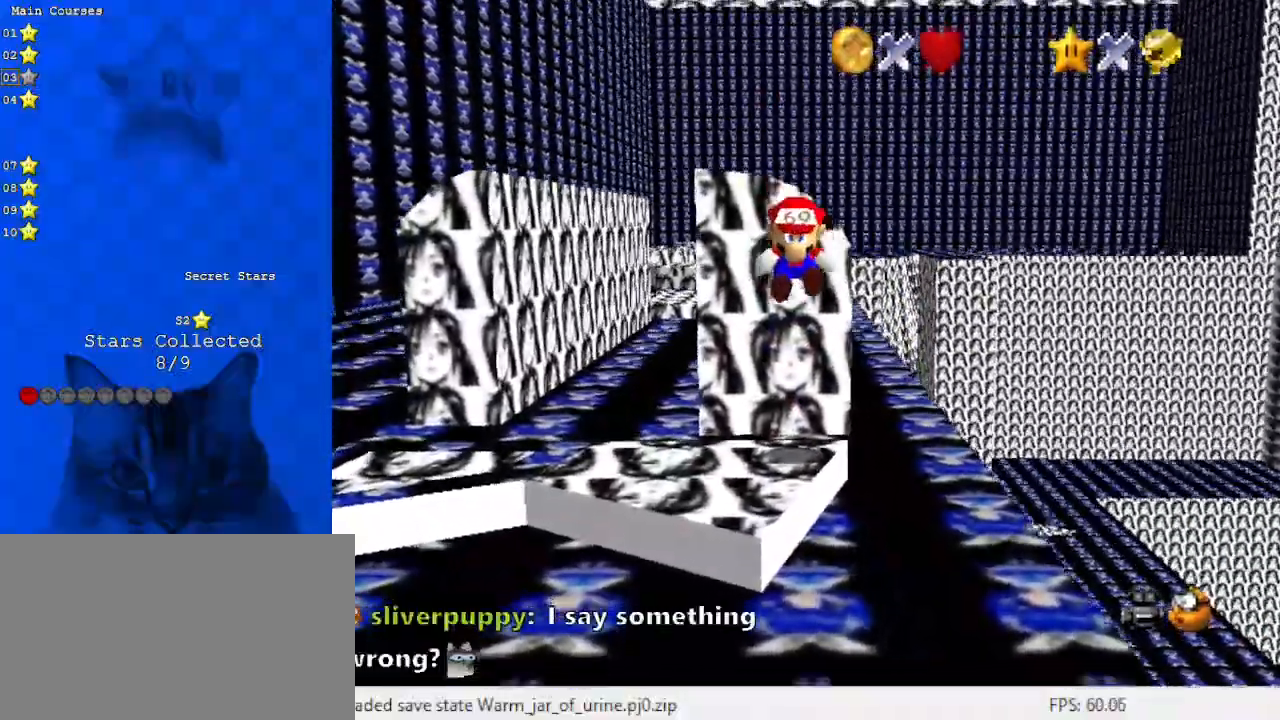
{"keys": ["right", "shift", "y"], "events": [[333, "right", "down"], [400, "shift", "down"]]}
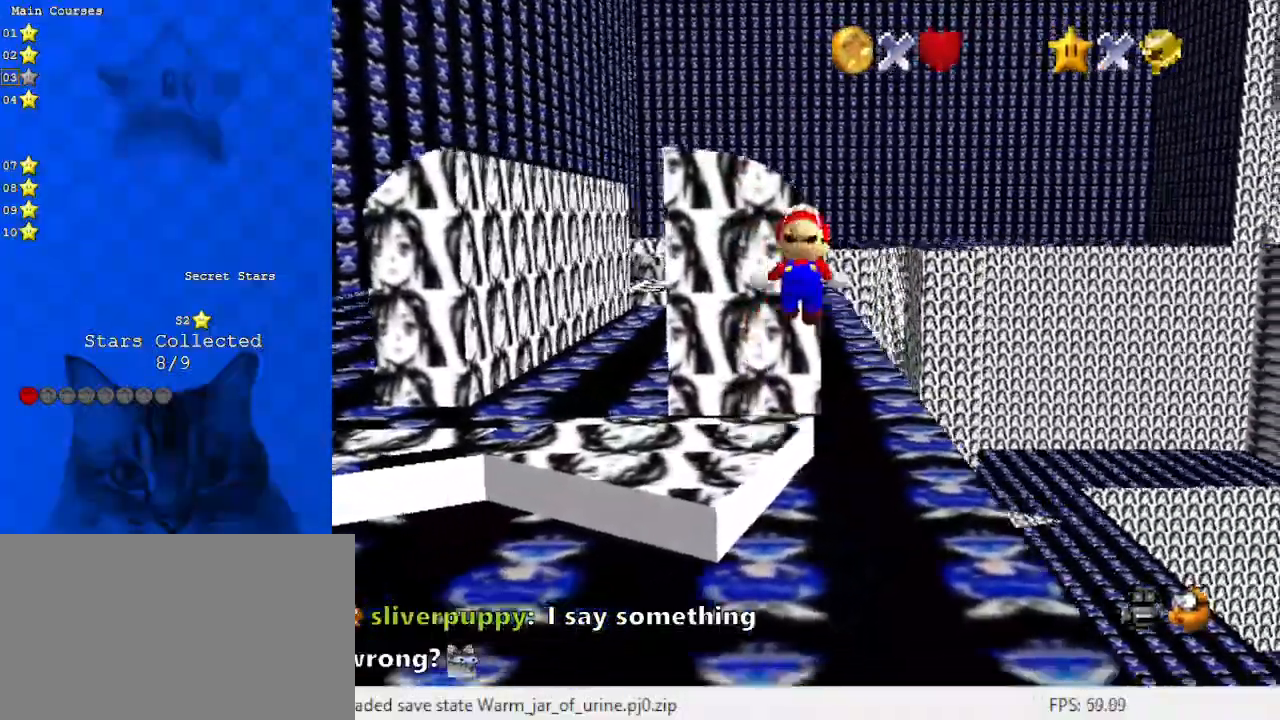
{"keys": ["right"], "events": [[433, "shift", "up"], [433, "y", "up"]]}
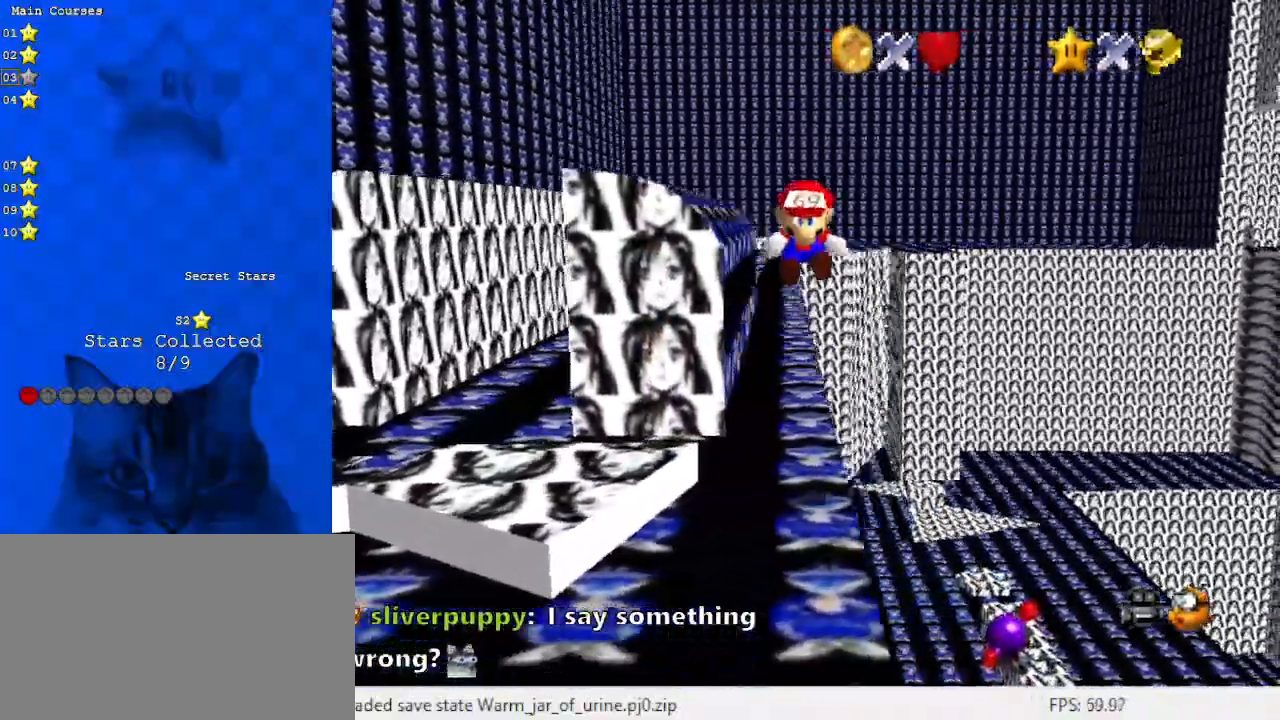
{"keys": ["left"], "events": [[367, "right", "up"], [500, "left", "down"]]}
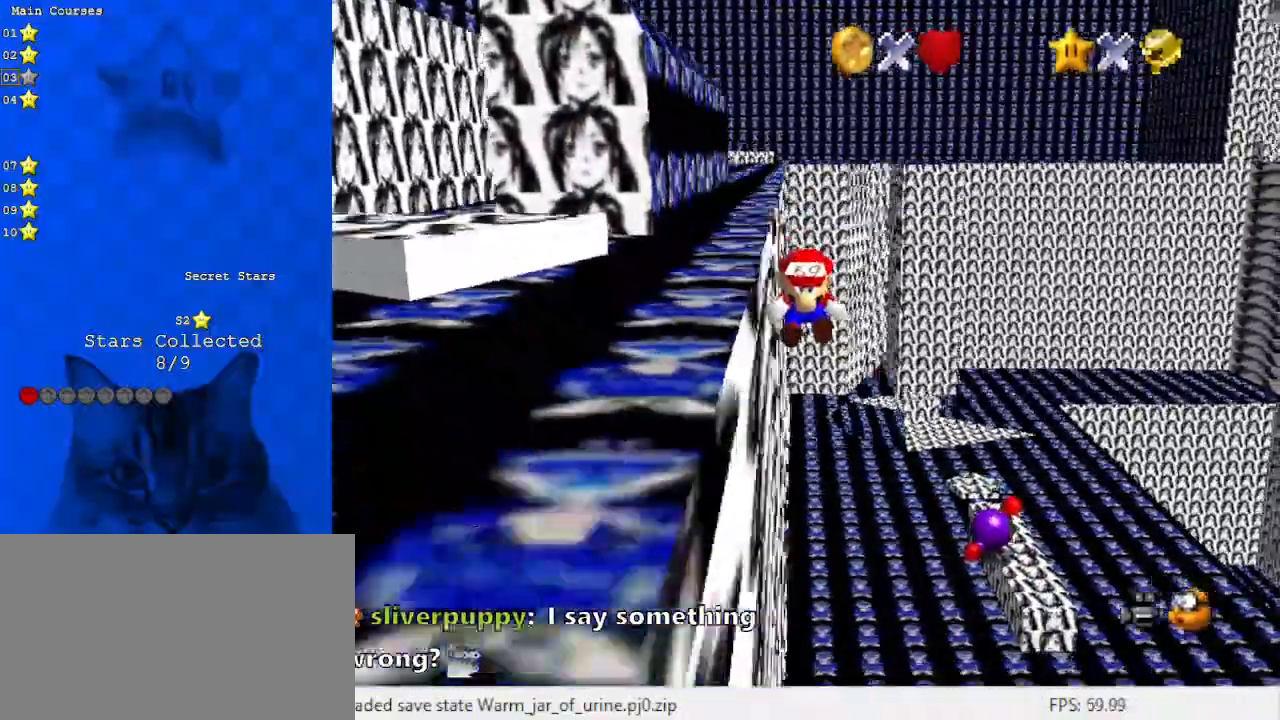
{"keys": ["left"], "events": [[167, "d", "down"], [333, "d", "up"], [400, "d", "down"], [467, "d", "up"]]}
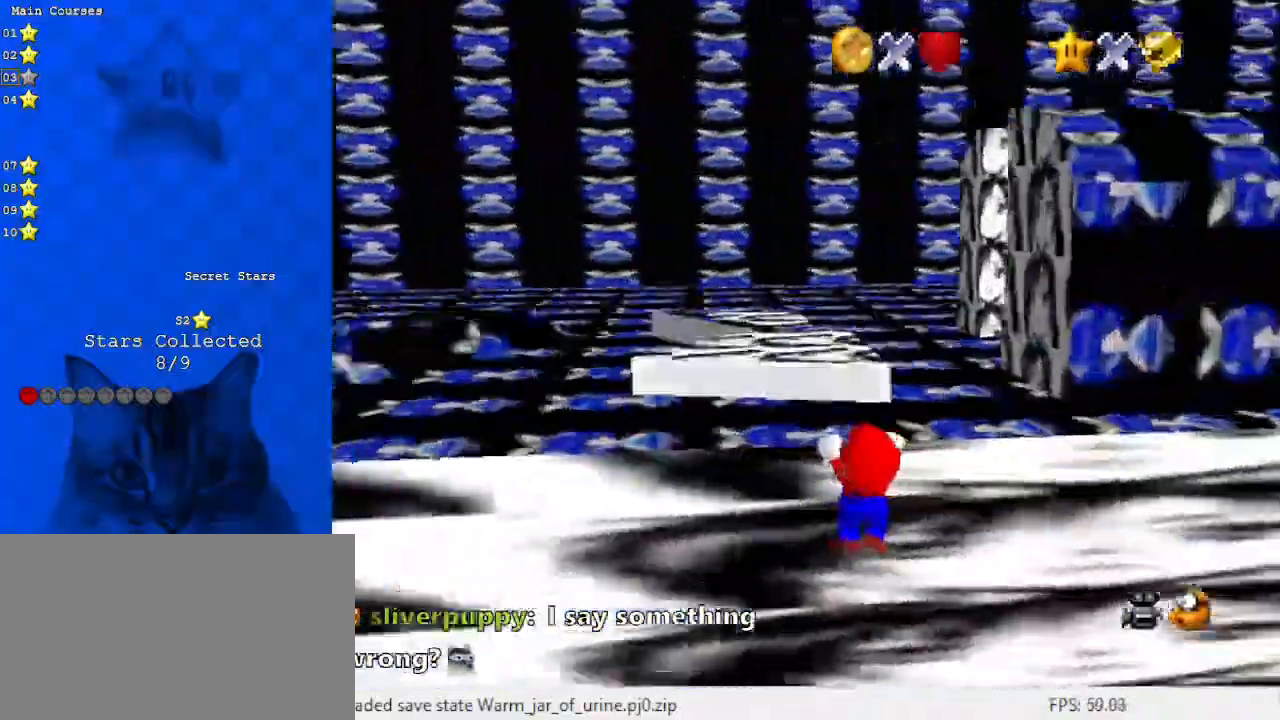
{"keys": [], "events": [[100, "d", "down"], [133, "d", "up"], [200, "d", "down"], [200, "left", "up"], [333, "d", "up"]]}
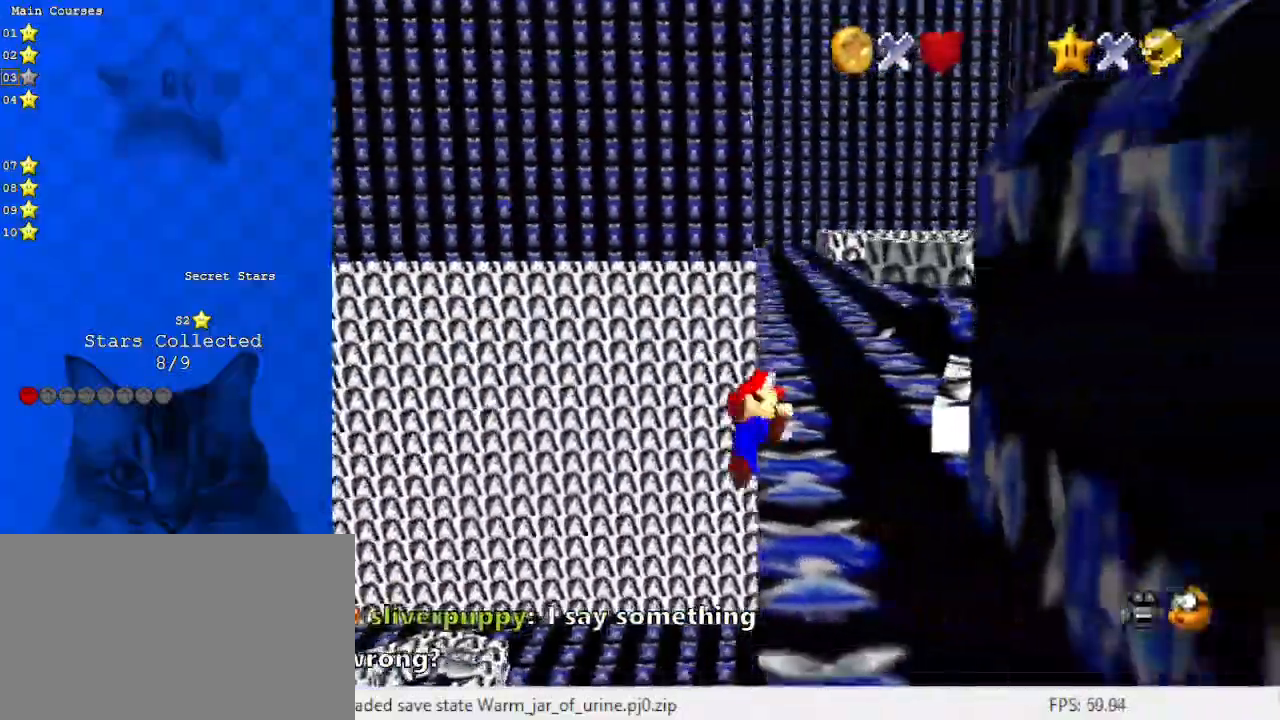
{"keys": ["left", "shift", "up"], "events": [[367, "shift", "down"], [400, "left", "down"], [433, "up", "down"]]}
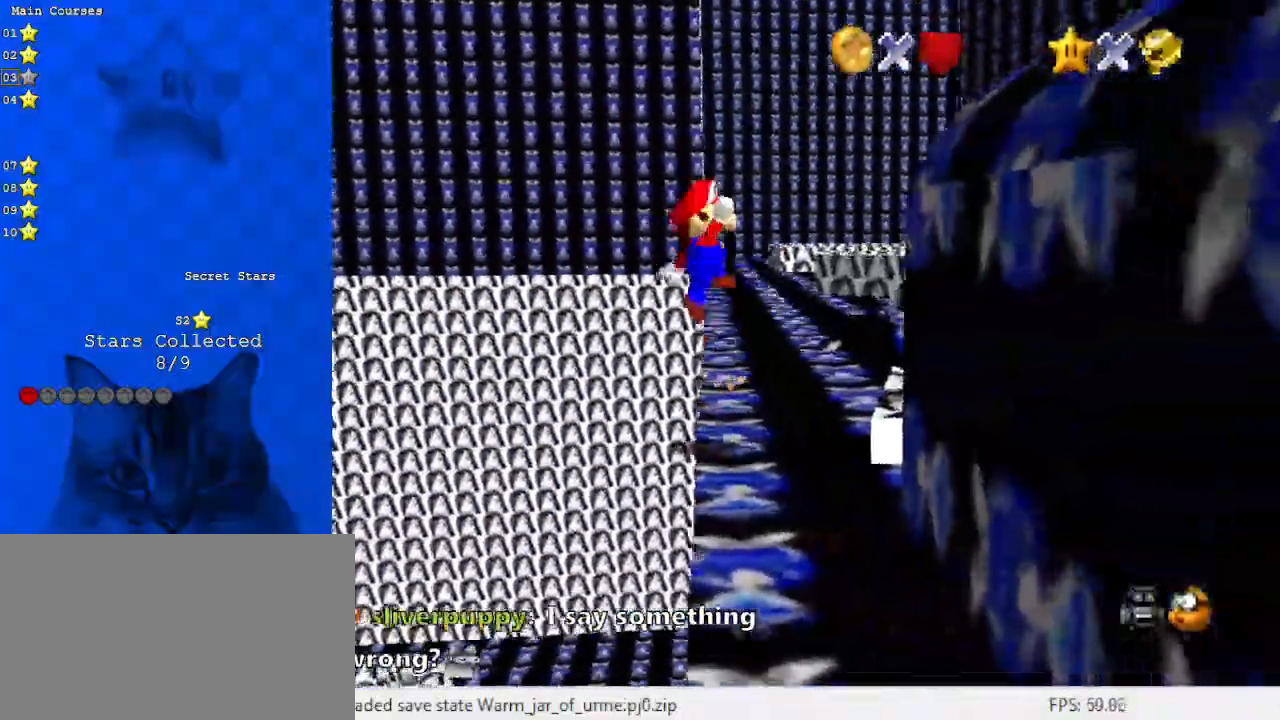
{"keys": ["right", "up"], "events": [[133, "left", "up"], [467, "shift", "up"], [500, "right", "down"]]}
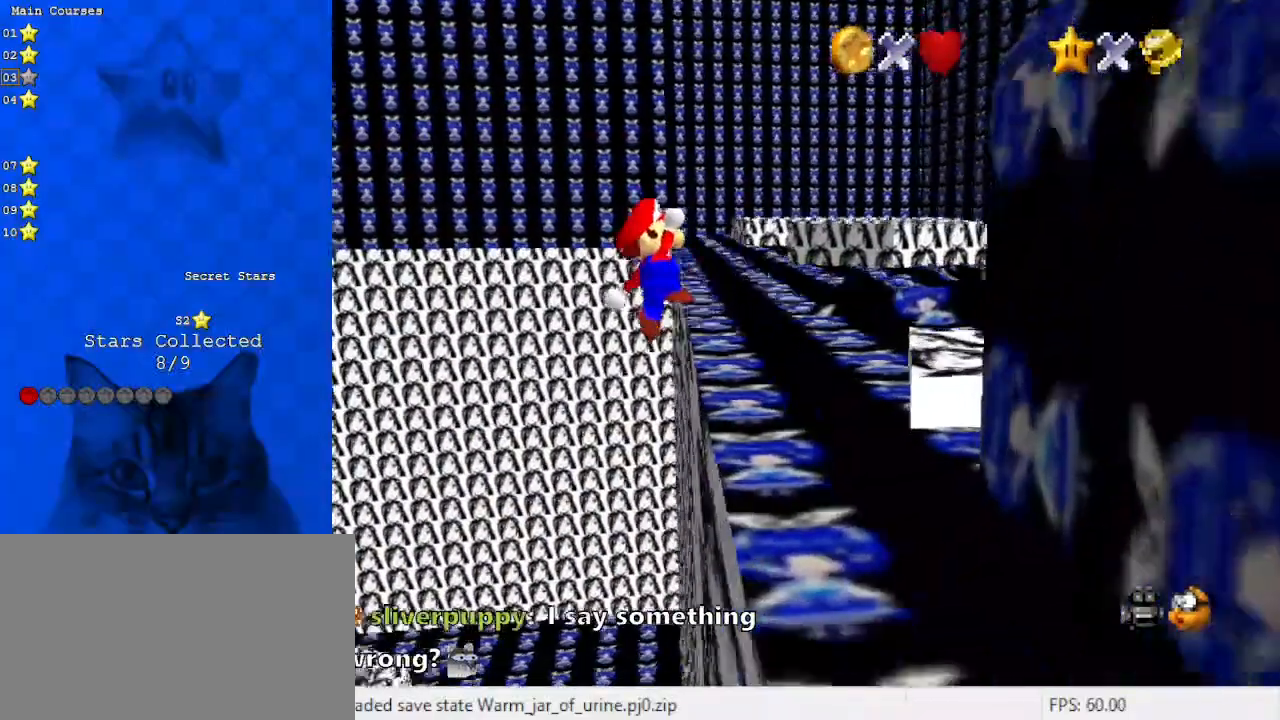
{"keys": ["right", "up"], "events": []}
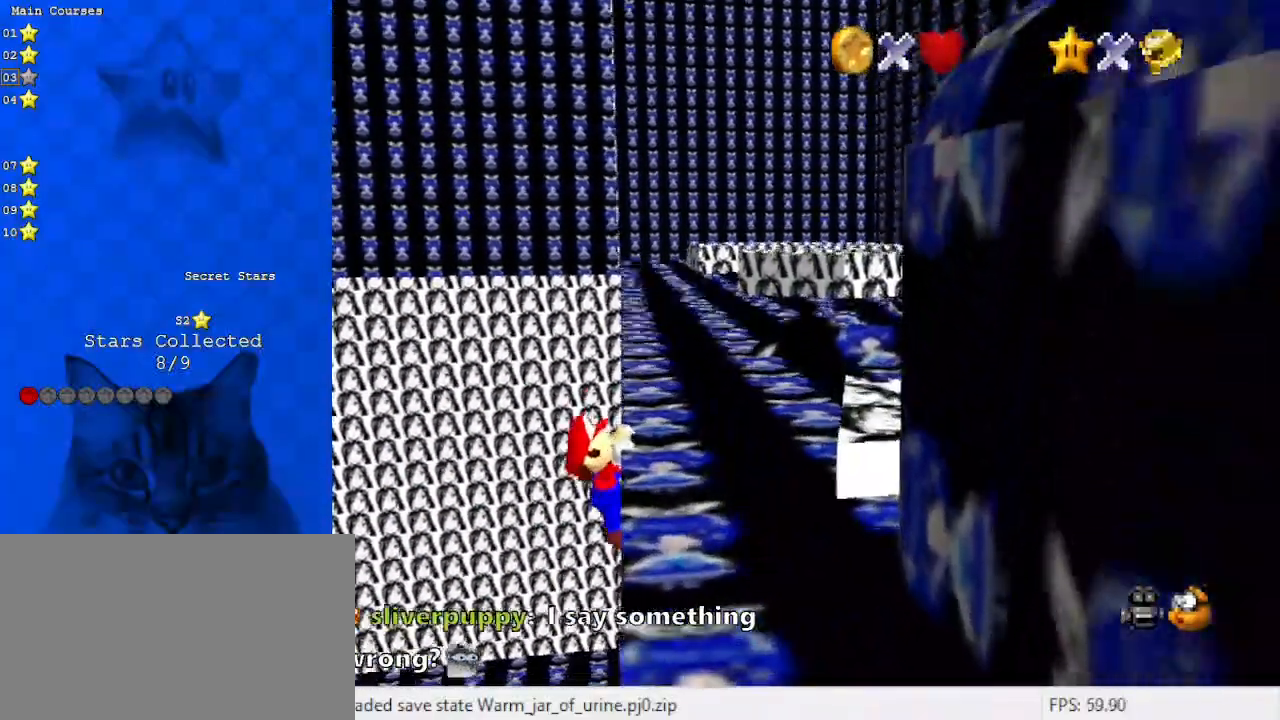
{"keys": [], "events": [[67, "up", "up"], [300, "right", "up"]]}
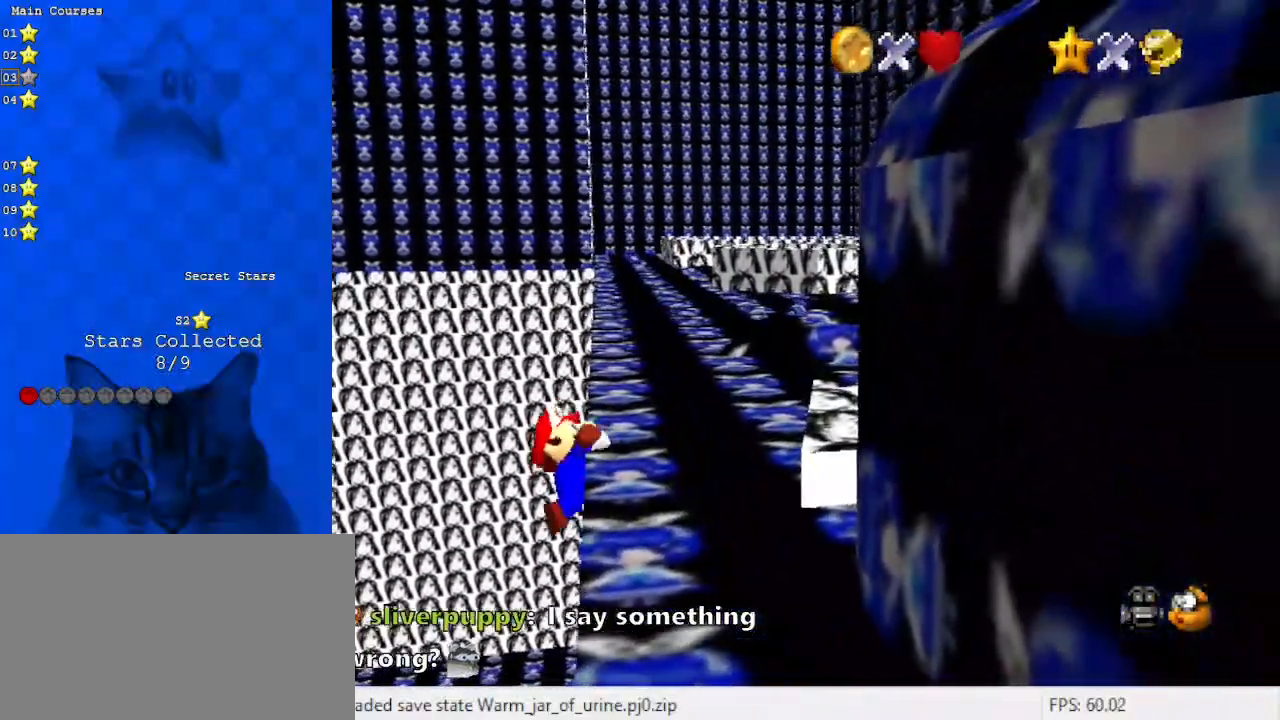
{"keys": ["shift"], "events": [[500, "shift", "down"]]}
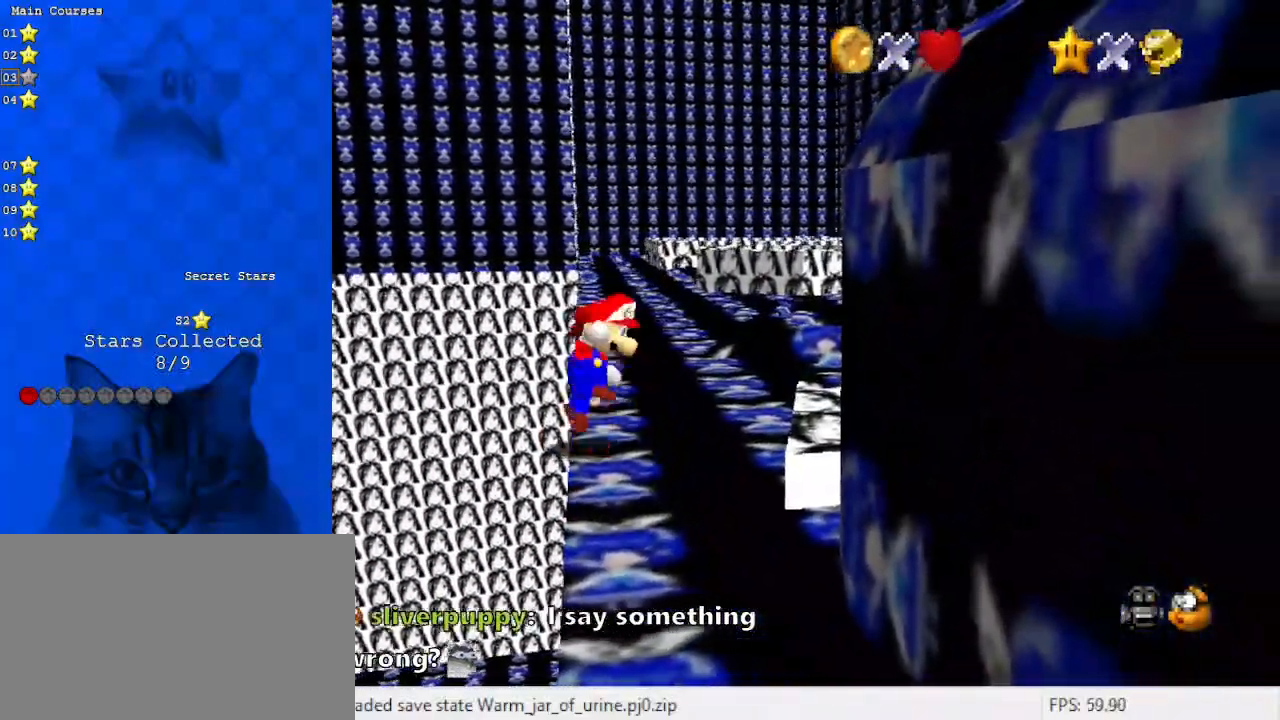
{"keys": ["shift", "up"], "events": [[33, "left", "down"], [33, "up", "down"], [267, "left", "up"]]}
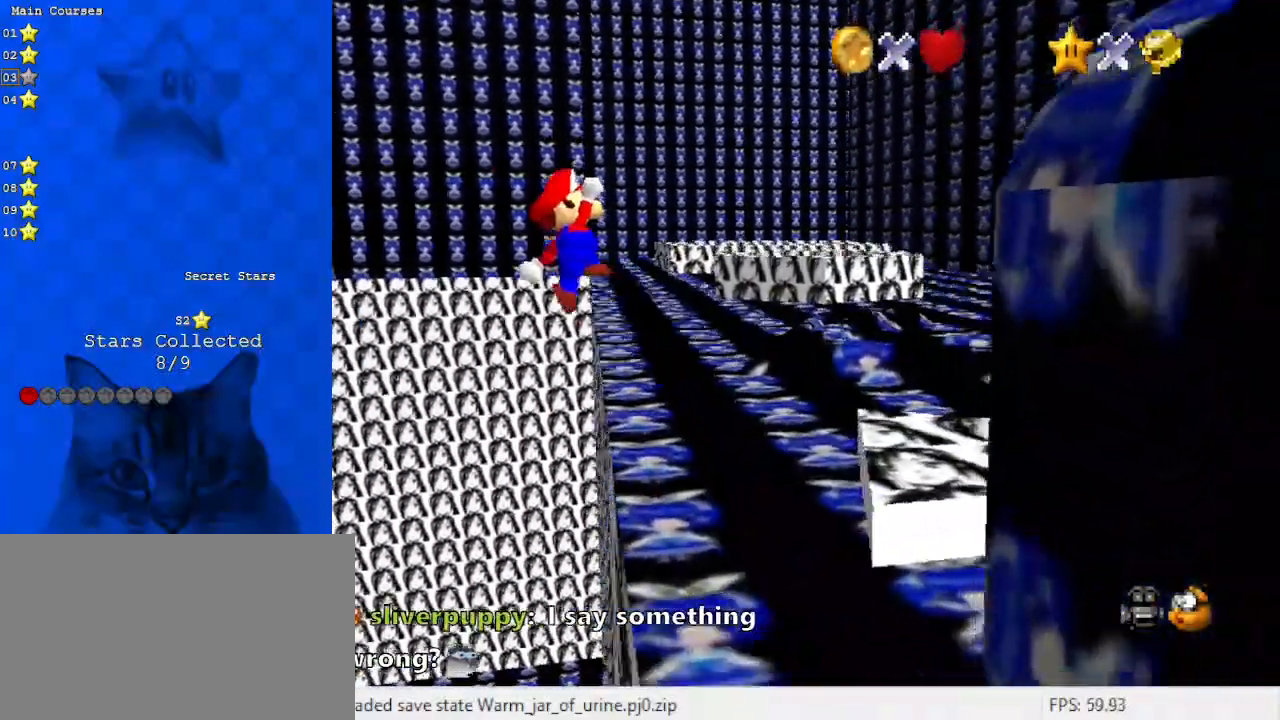
{"keys": ["right", "up"], "events": [[100, "right", "down"], [200, "shift", "up"]]}
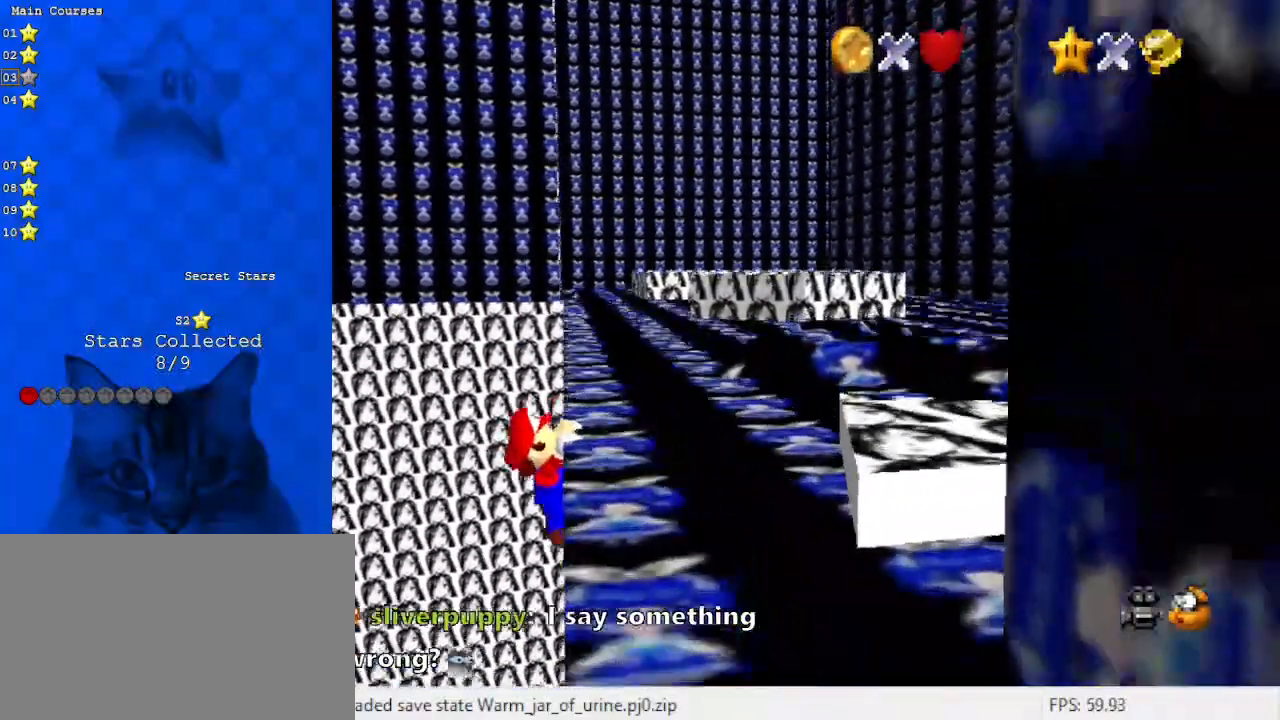
{"keys": [], "events": [[200, "up", "up"], [400, "right", "up"]]}